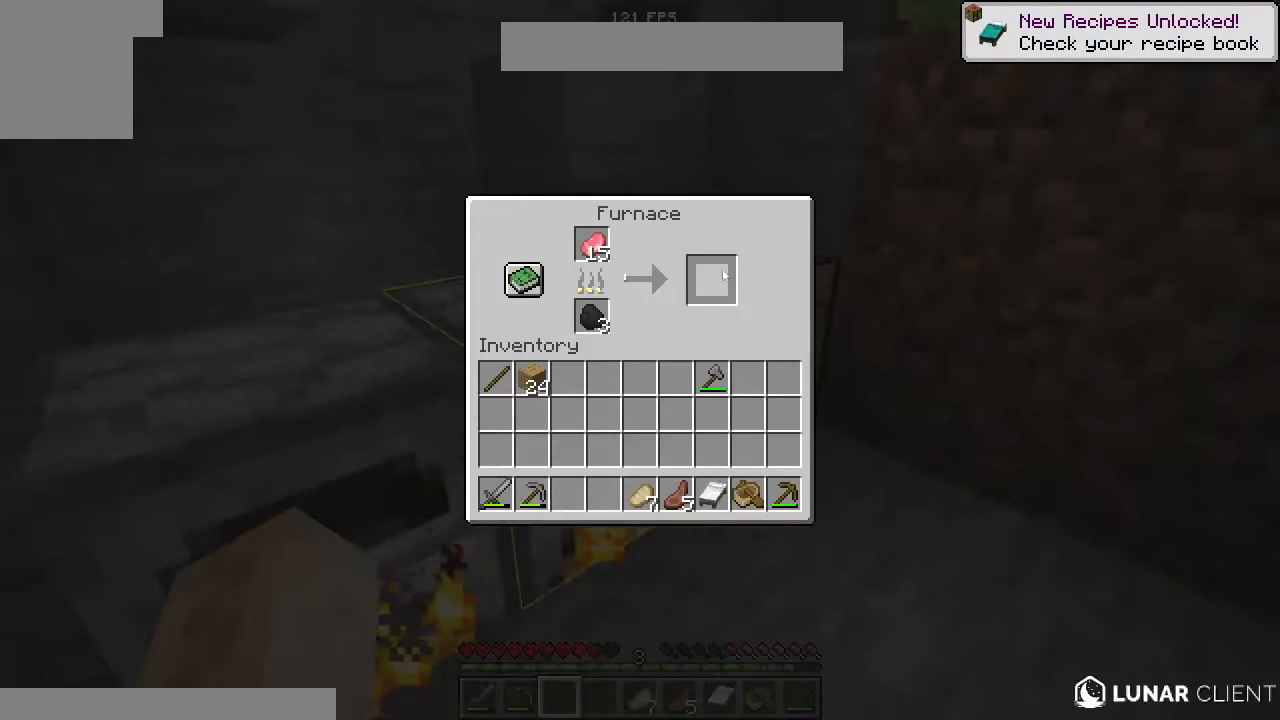
Gameplay with keyboard and mouse; each line is a JSON object with the keys and mouse buttons held at the frame after it. "events" lists presses ("down") and releases ("up") of "a", "d", "s", "space", "w", "mouse_left" and "mouse_right" between this image and that frame as [ms after this image, input, new state], when the widget could be followed in between. "mouse_left", "mouse_right" = the "left", "right" buttons of the "mouse" list. No other keys are recorded. Fast repeated clicks can show as one long hold. Mouse movement is not recorded.
{"keys": [], "mouse": [], "events": []}
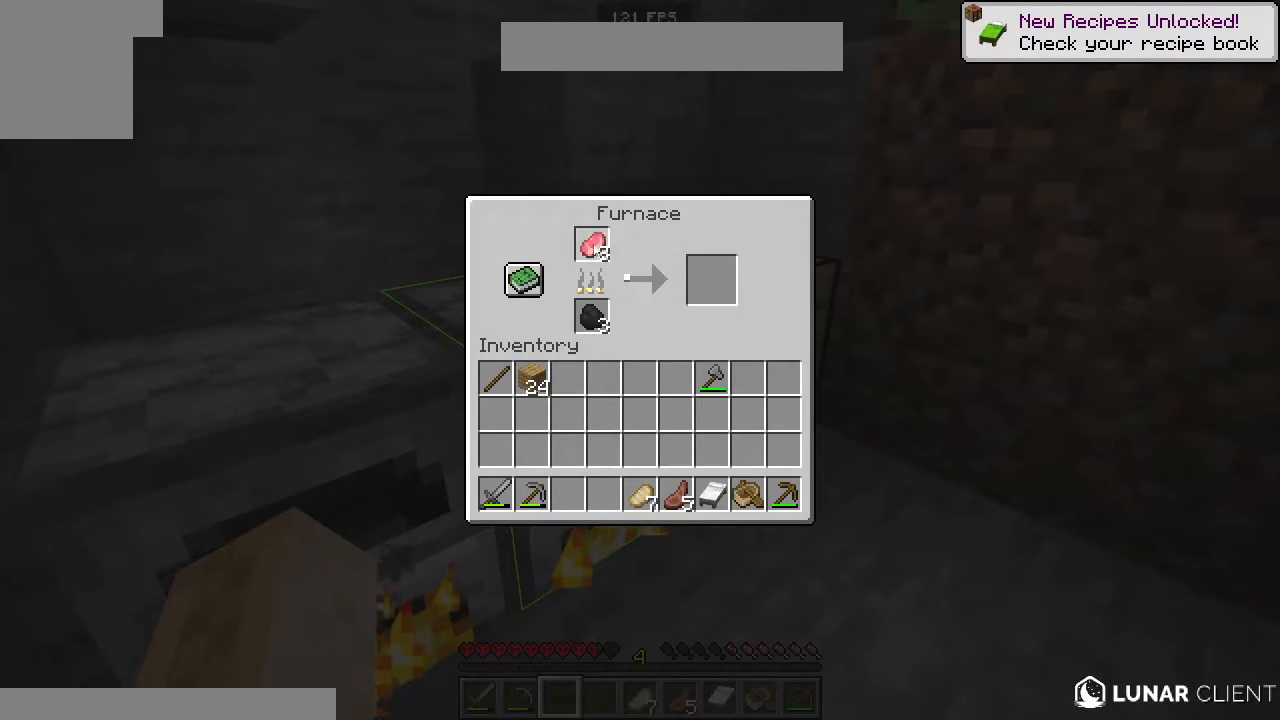
{"keys": [], "mouse": [], "events": []}
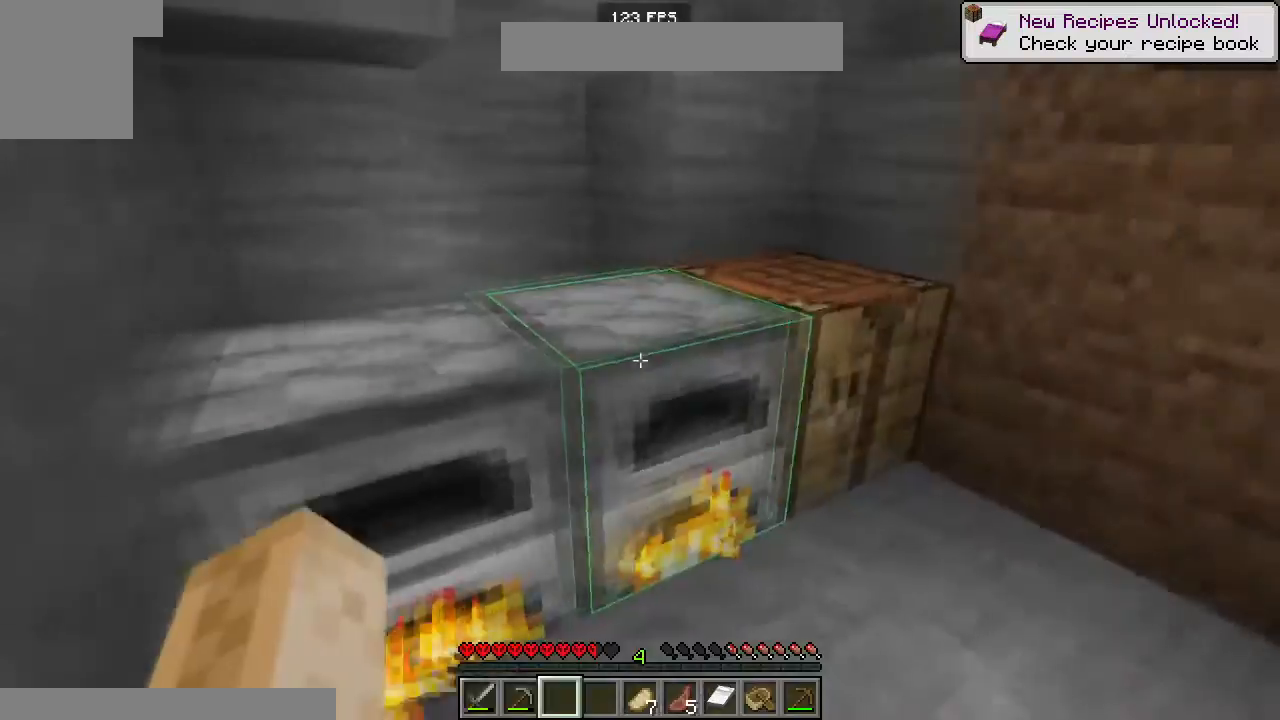
{"keys": [], "mouse": []}
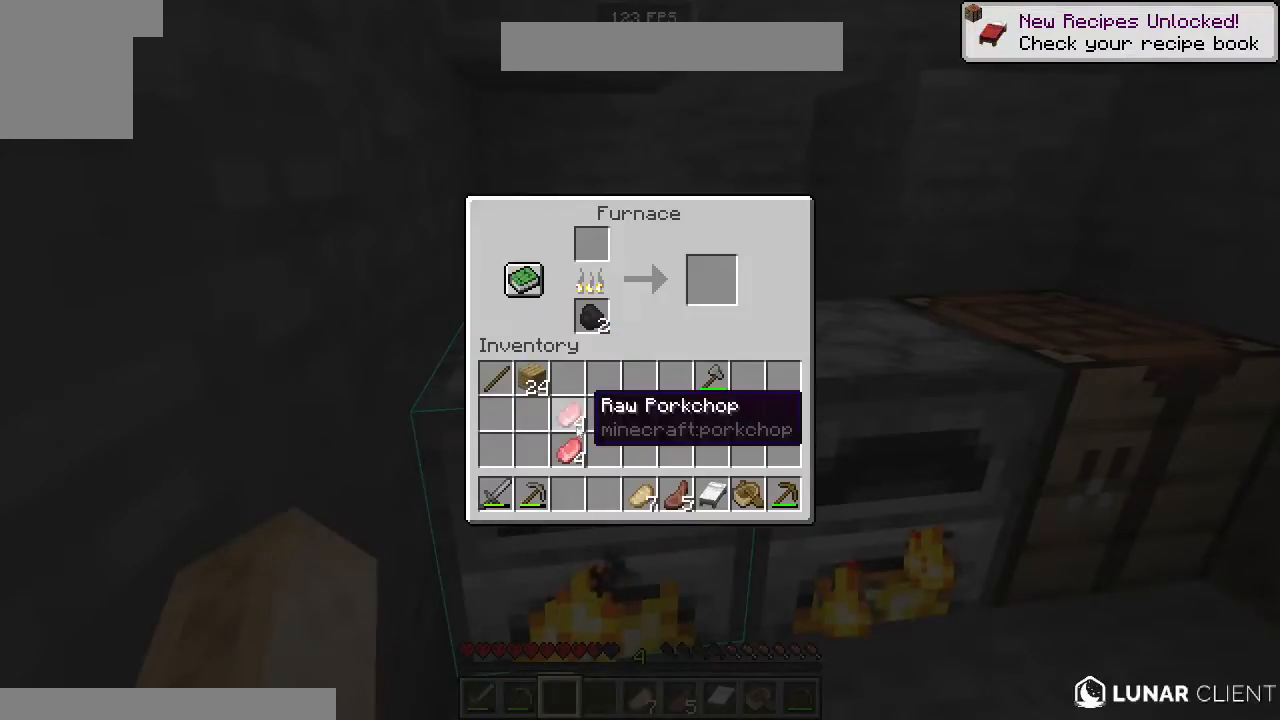
{"keys": ["a", "space", "w"], "mouse": [], "events": [[417, "w", "down"], [450, "space", "down"], [467, "a", "down"]]}
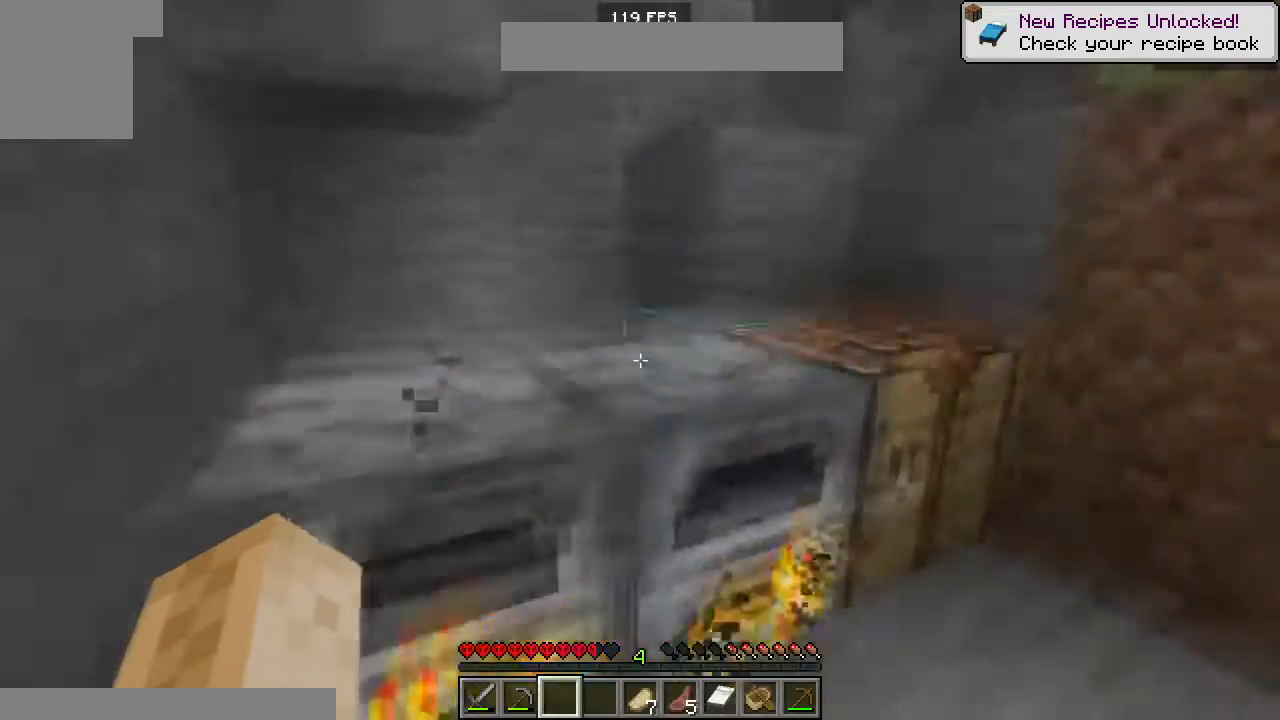
{"keys": ["d", "space", "w"], "mouse": [], "events": [[150, "a", "up"], [200, "space", "up"], [300, "d", "down"], [467, "space", "down"]]}
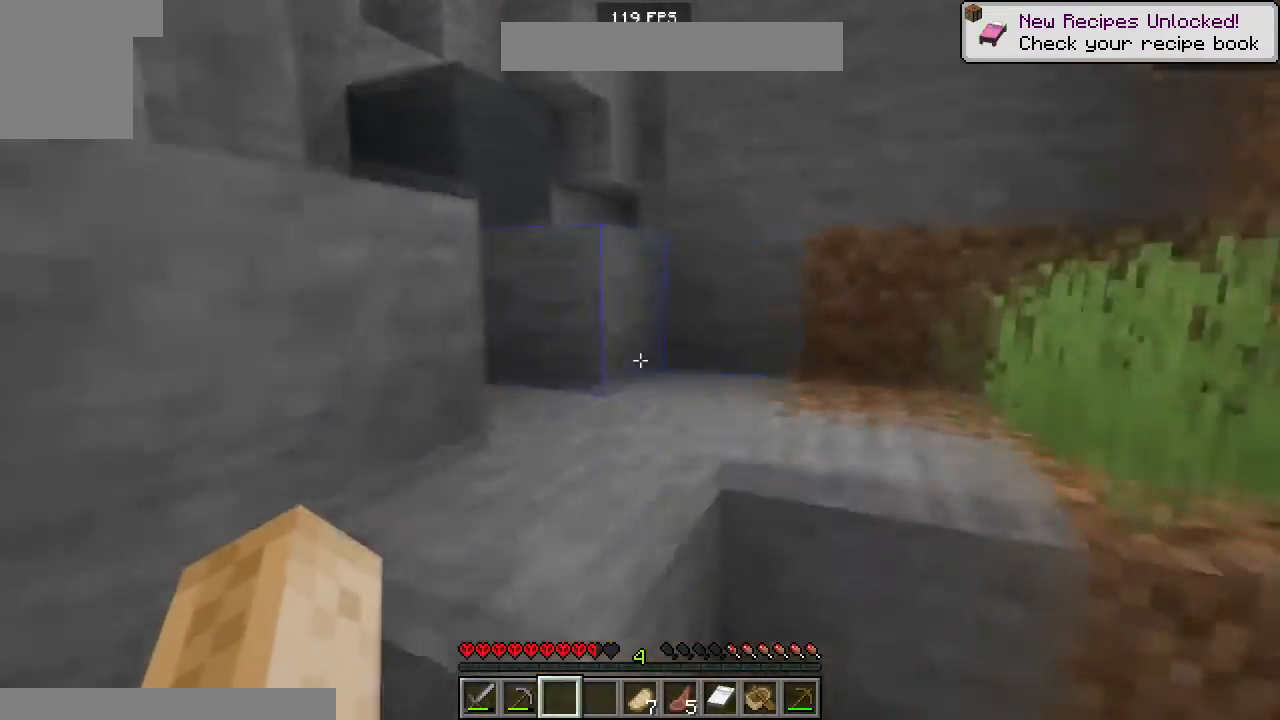
{"keys": ["d", "space", "w"], "mouse": [], "events": [[200, "space", "up"], [300, "d", "up"], [367, "a", "down"], [383, "space", "down"], [417, "d", "down"], [450, "a", "up"]]}
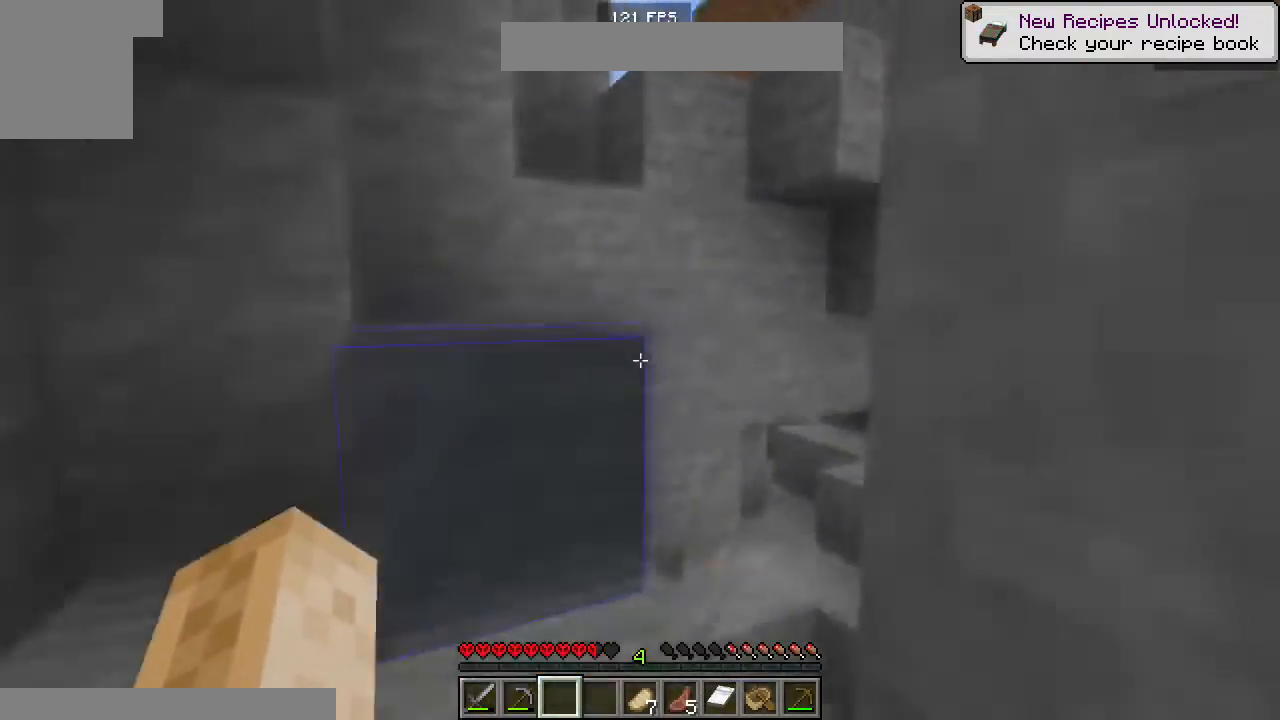
{"keys": ["a", "space", "w"], "mouse": [], "events": [[83, "a", "down"], [133, "d", "up"], [150, "space", "up"], [417, "space", "down"]]}
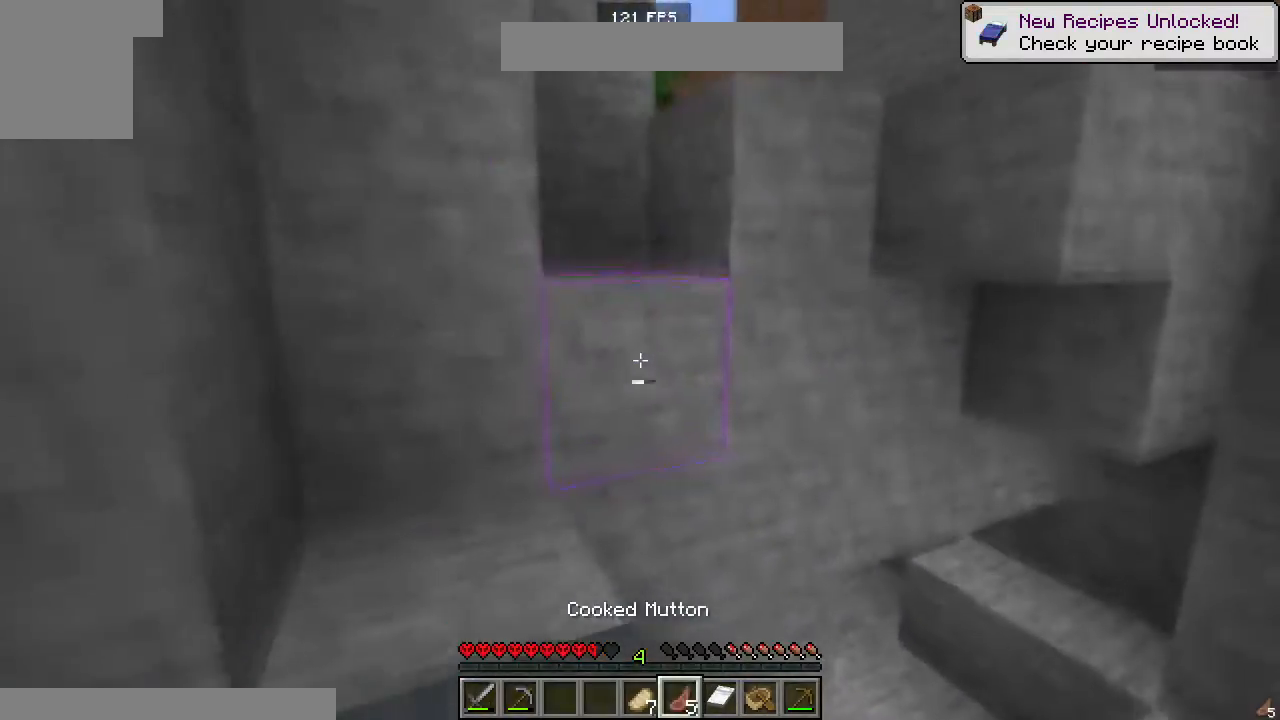
{"keys": ["d", "w"], "mouse": ["right"], "events": [[17, "a", "up"], [167, "space", "up"], [183, "mouse_right", "down"], [250, "d", "down"]]}
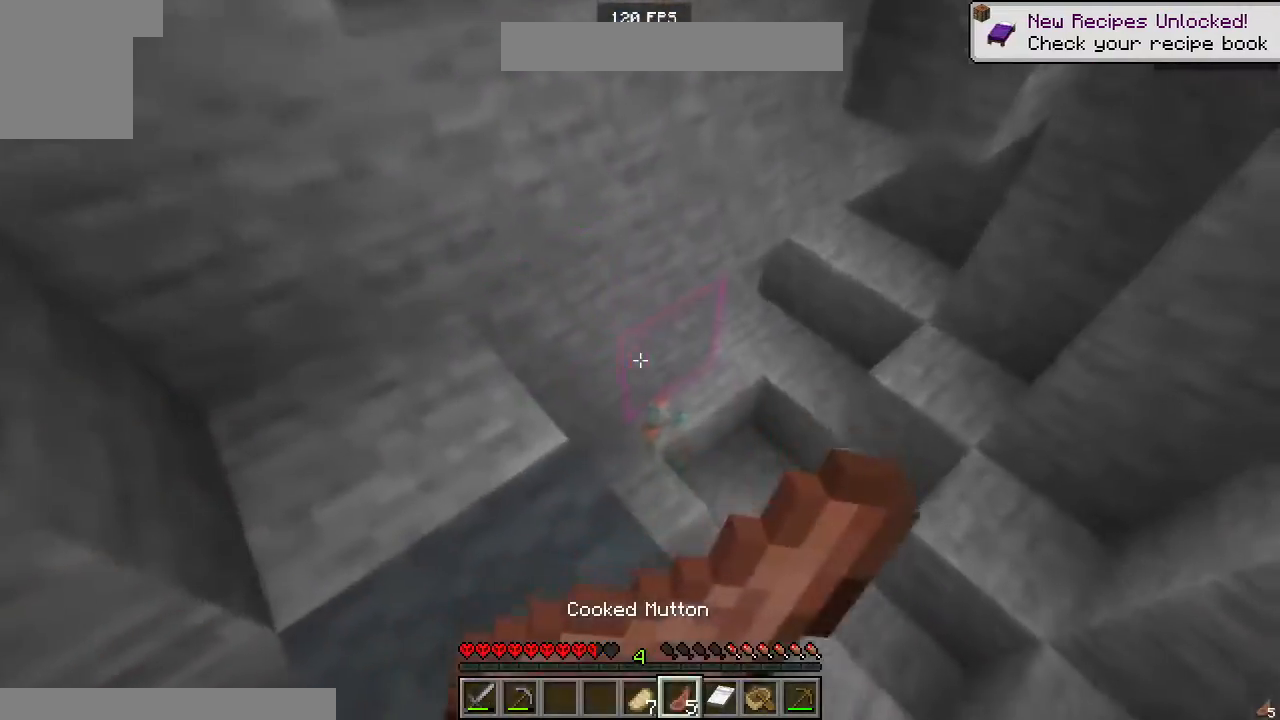
{"keys": ["a", "space", "w"], "mouse": ["right"], "events": [[217, "a", "down"], [283, "d", "up"], [400, "space", "down"]]}
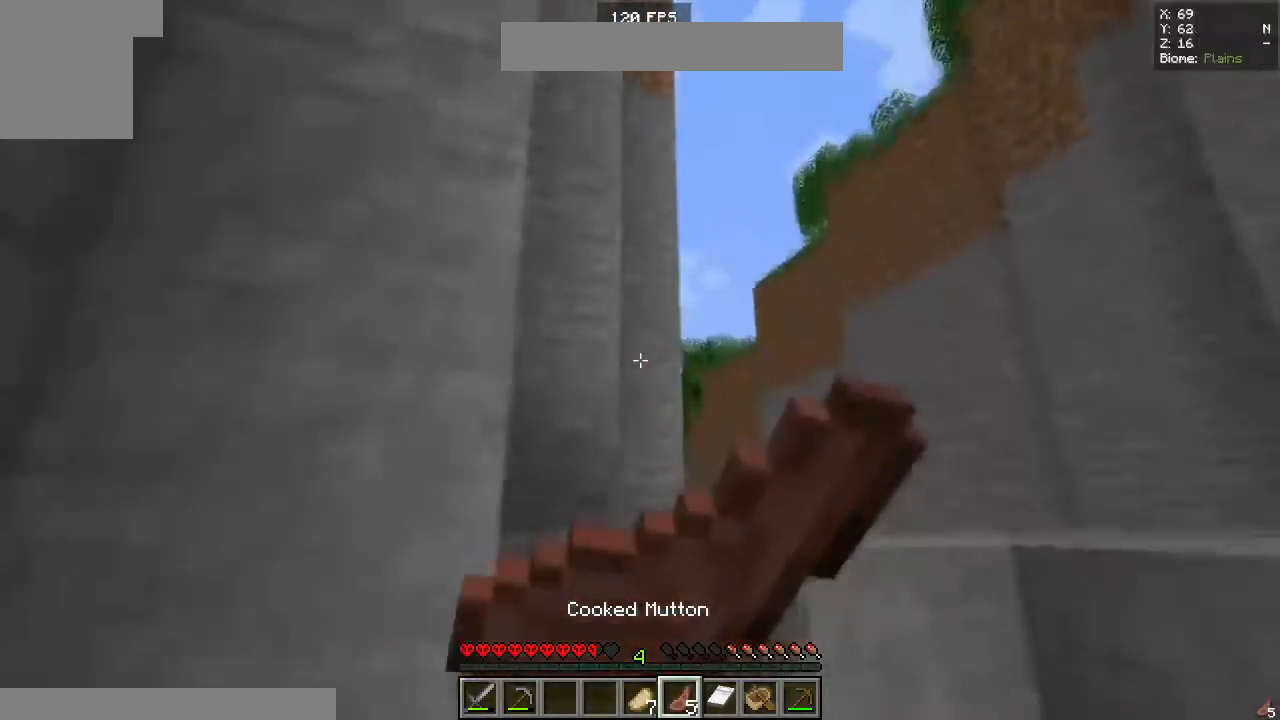
{"keys": ["a", "w"], "mouse": ["right"], "events": [[217, "space", "up"], [217, "w", "up"], [250, "a", "up"], [267, "w", "down"], [367, "a", "down"]]}
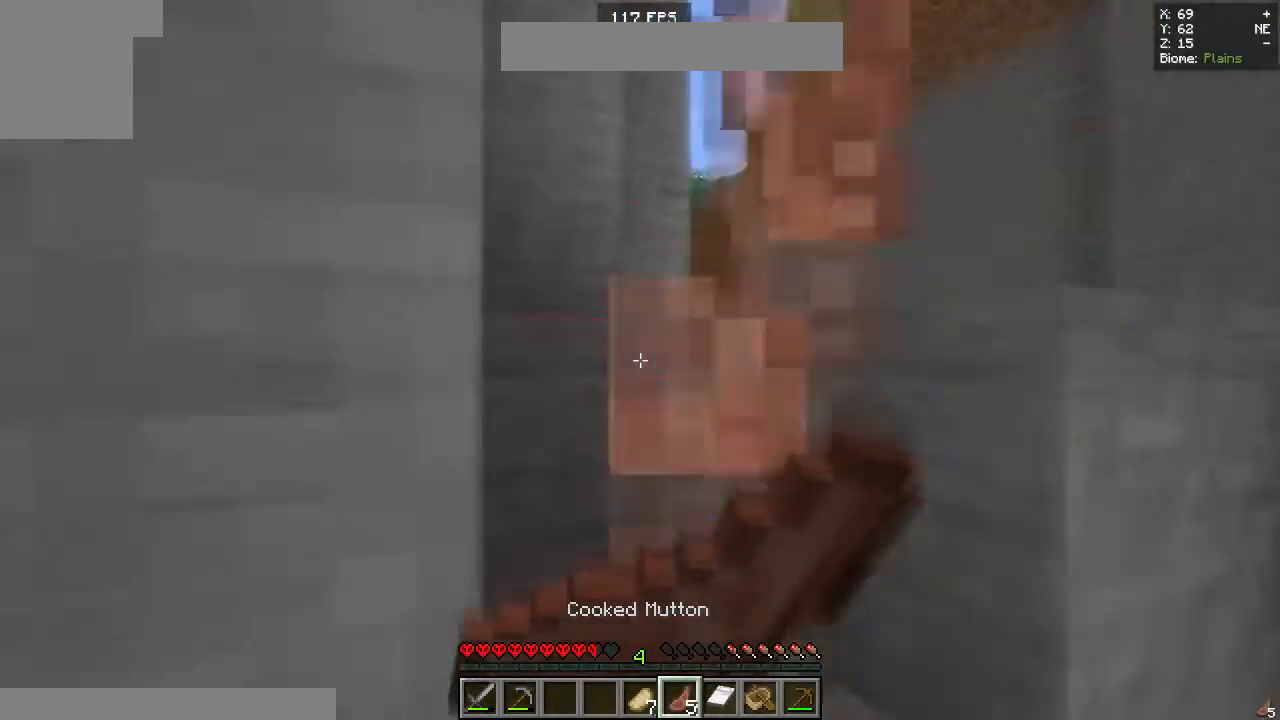
{"keys": ["d", "w"], "mouse": ["right"], "events": [[267, "a", "up"], [267, "d", "down"]]}
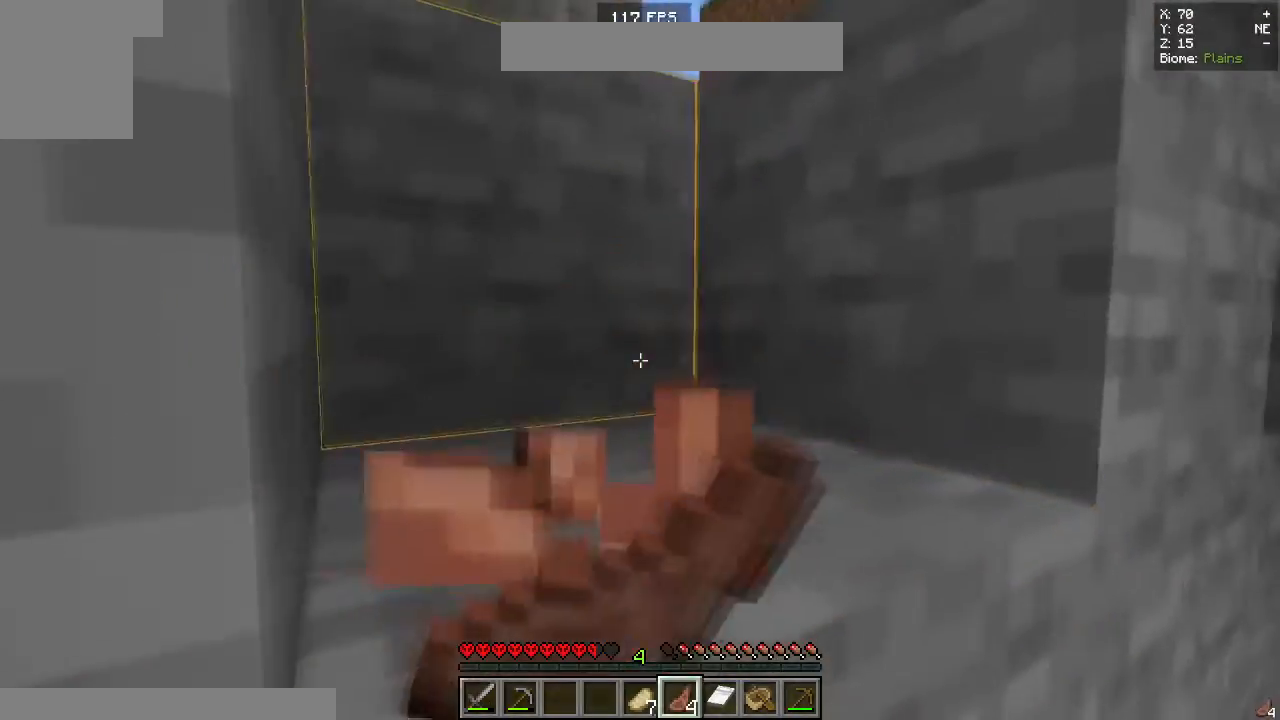
{"keys": ["w"], "mouse": [], "events": [[83, "d", "up"], [150, "space", "down"], [200, "mouse_right", "up"], [400, "space", "up"]]}
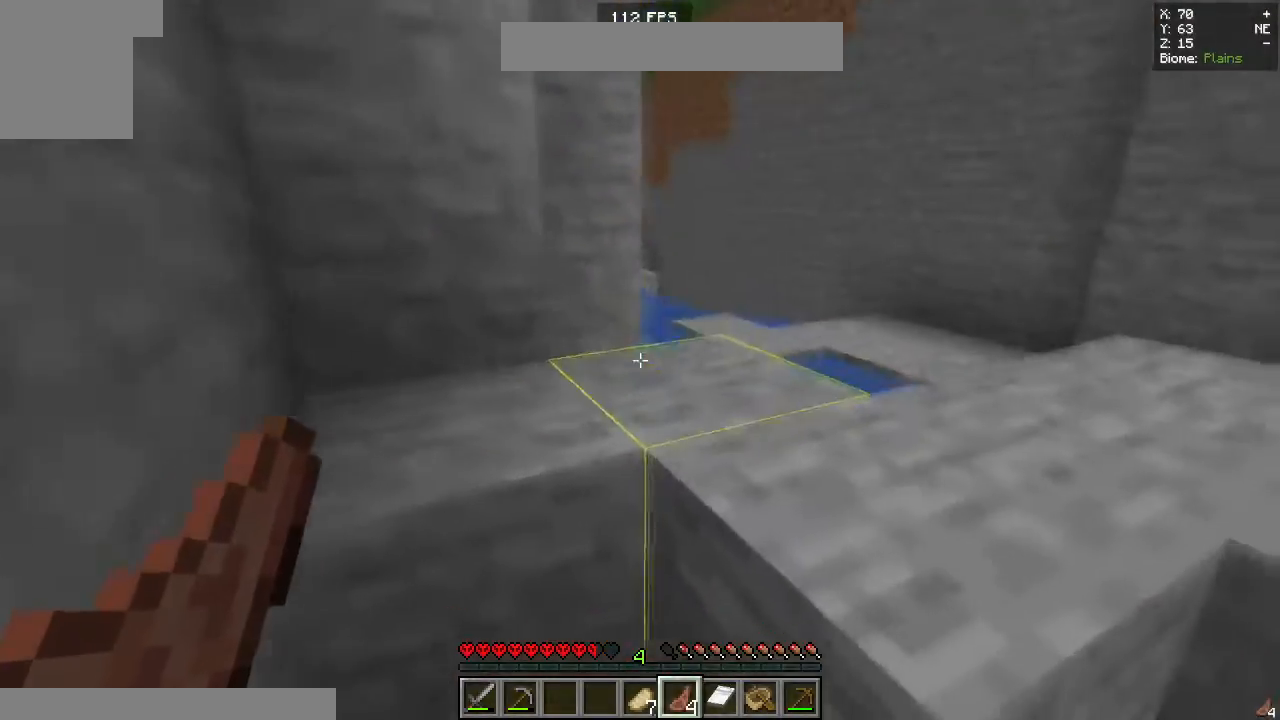
{"keys": ["d", "w"], "mouse": ["right"], "events": [[50, "space", "down"], [100, "mouse_right", "down"], [117, "d", "down"], [450, "space", "up"]]}
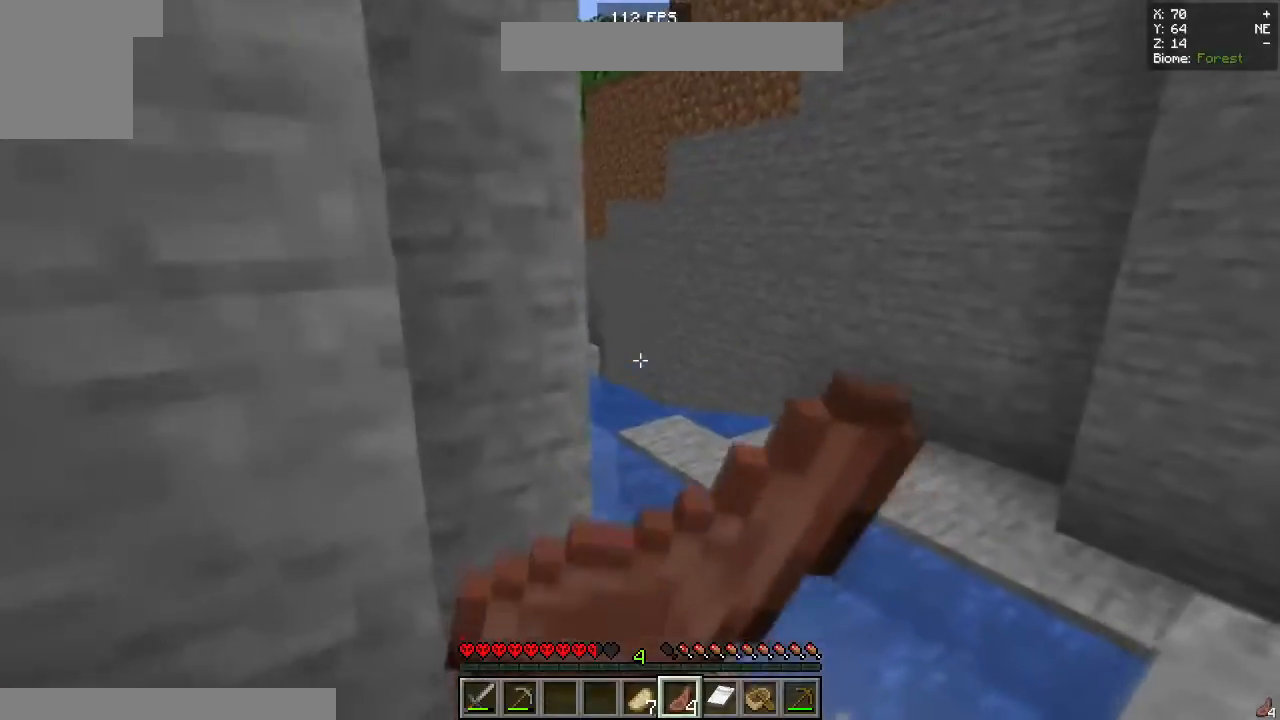
{"keys": ["d"], "mouse": ["right"], "events": [[267, "w", "up"]]}
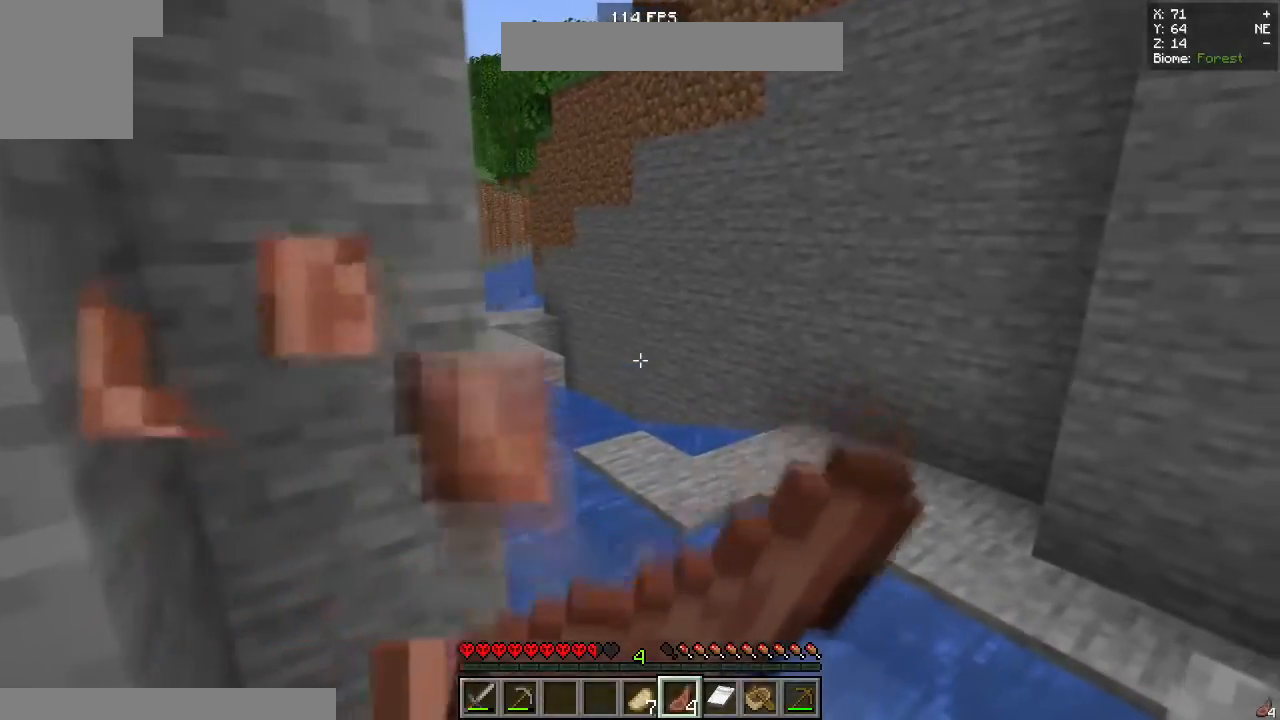
{"keys": ["d"], "mouse": ["right"], "events": []}
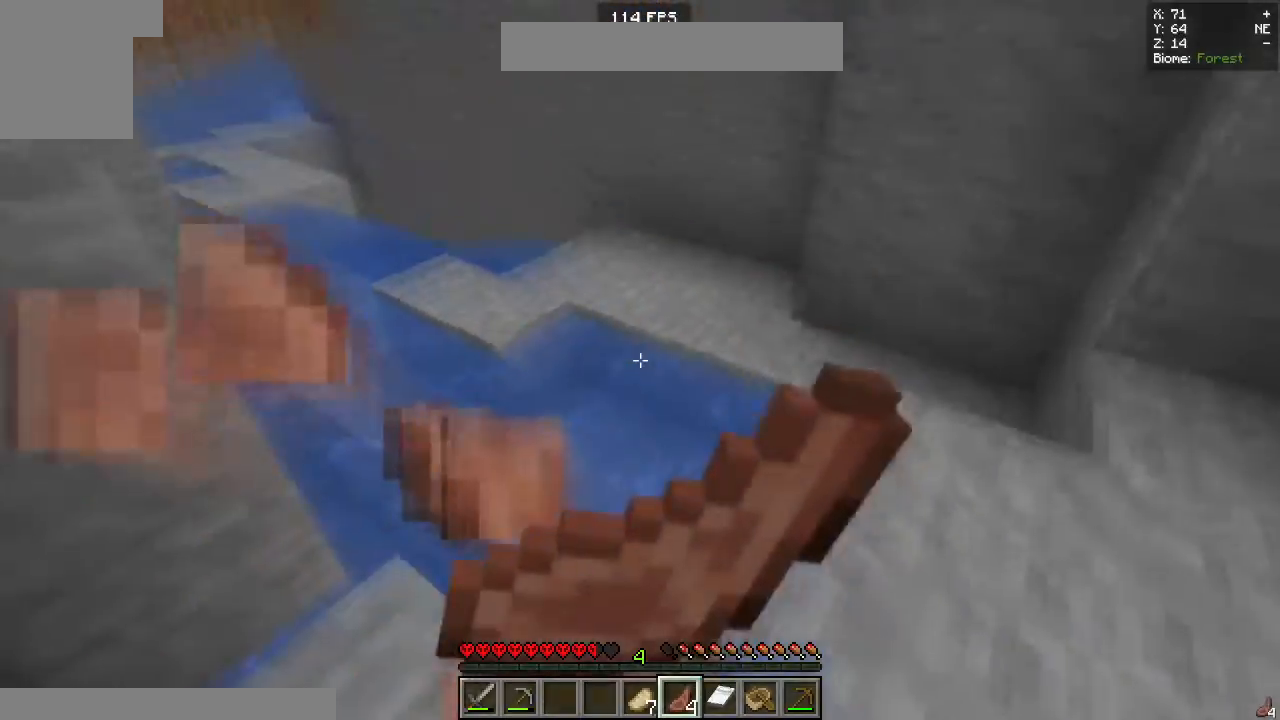
{"keys": ["w"], "mouse": [], "events": [[300, "w", "down"], [350, "d", "up"], [500, "mouse_right", "up"]]}
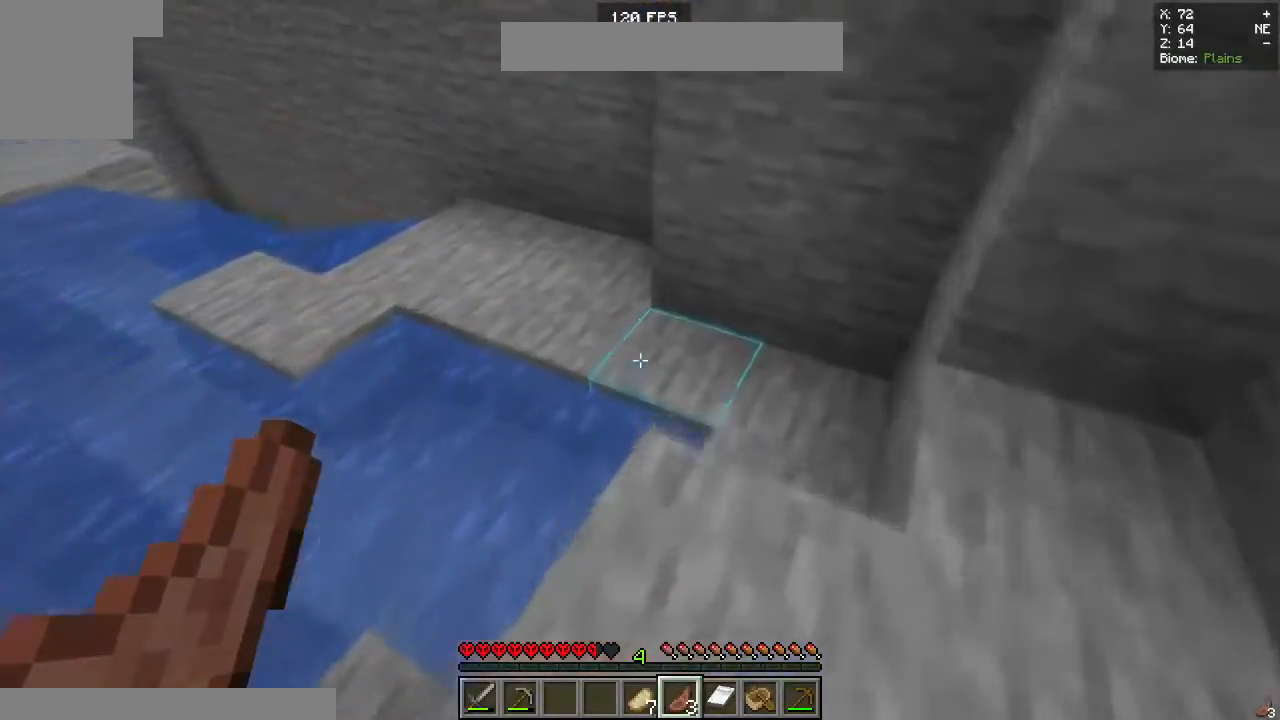
{"keys": ["a", "w"], "mouse": [], "events": [[200, "space", "down"], [350, "a", "down"], [383, "space", "up"]]}
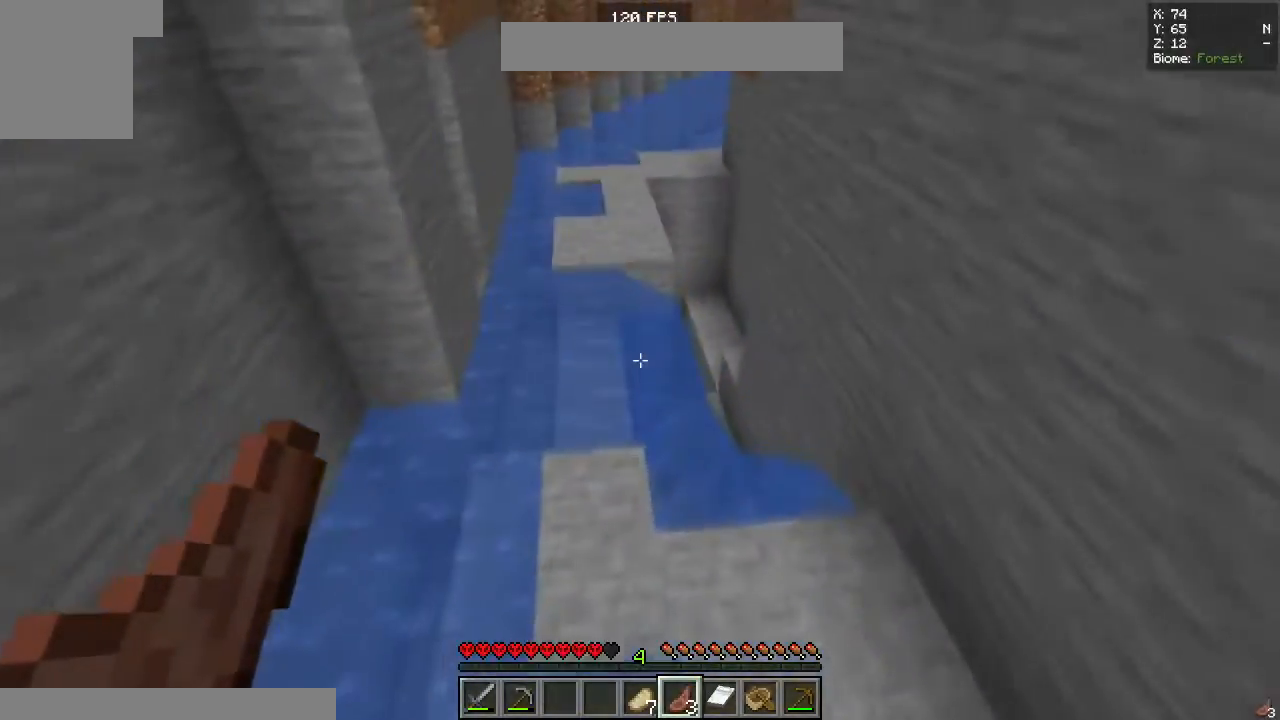
{"keys": ["w"], "mouse": [], "events": [[283, "a", "up"]]}
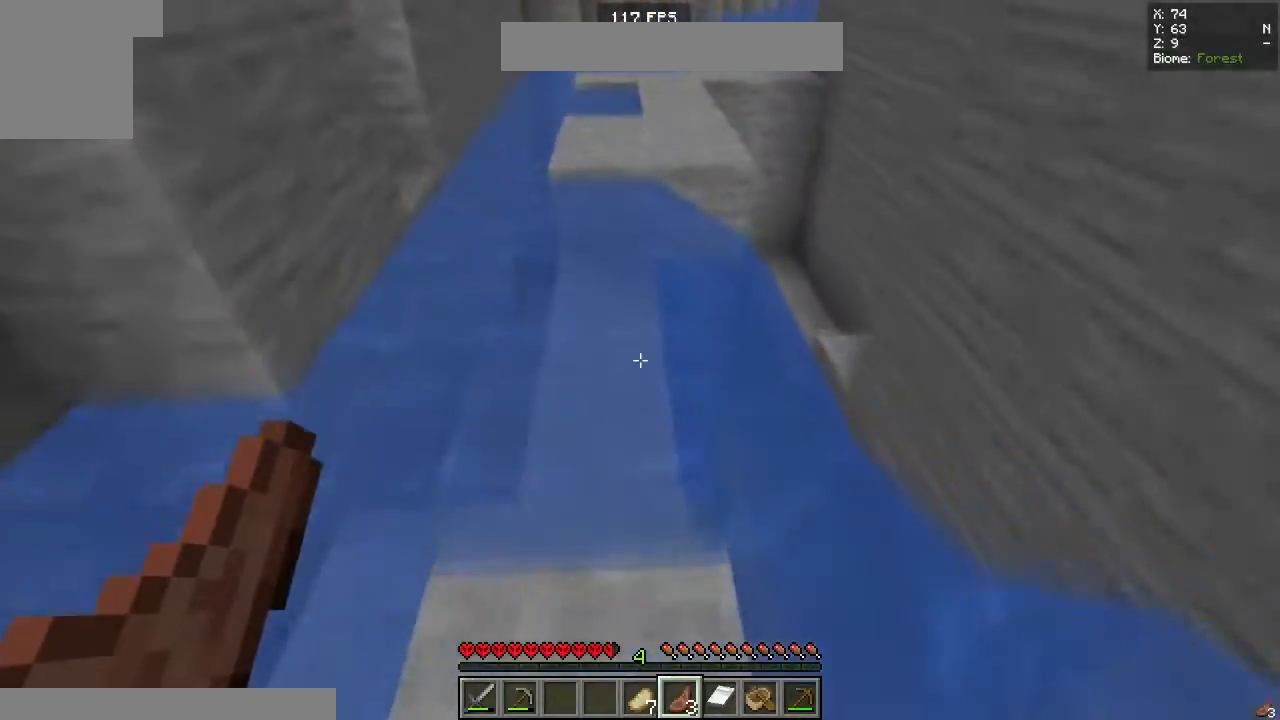
{"keys": ["w"], "mouse": [], "events": [[183, "space", "down"], [417, "space", "up"]]}
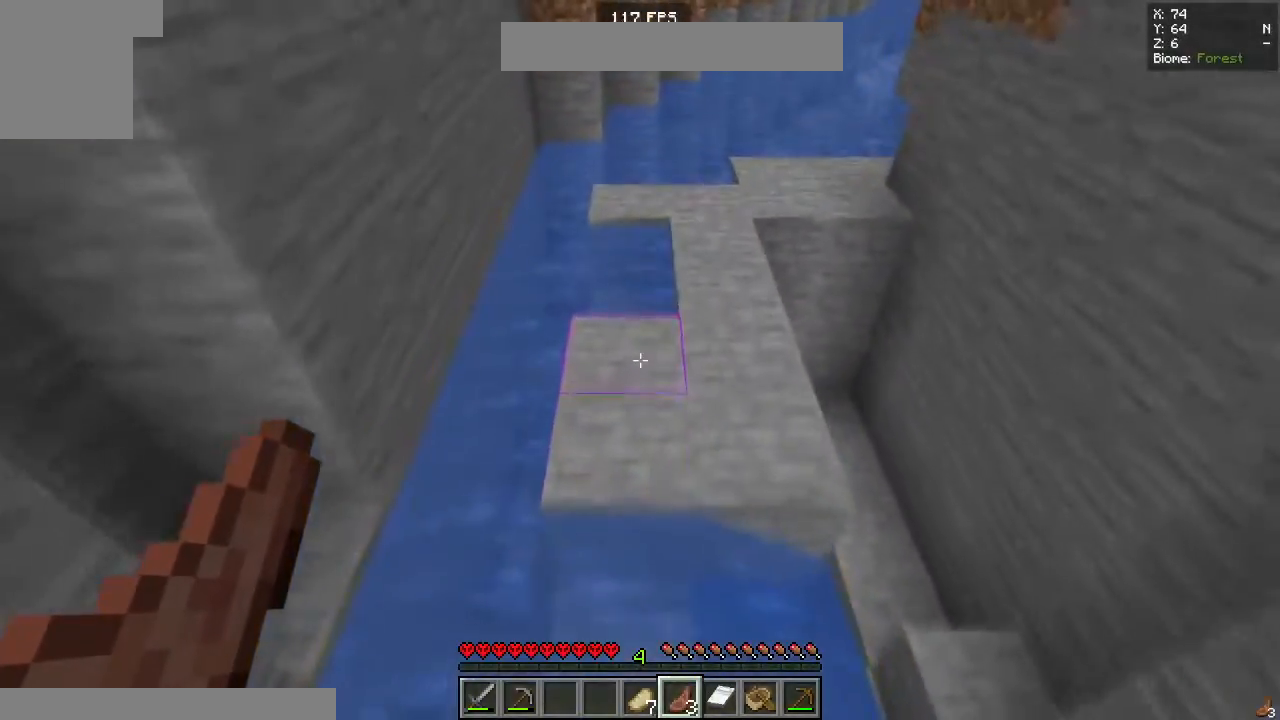
{"keys": ["space", "w"], "mouse": [], "events": [[250, "space", "down"]]}
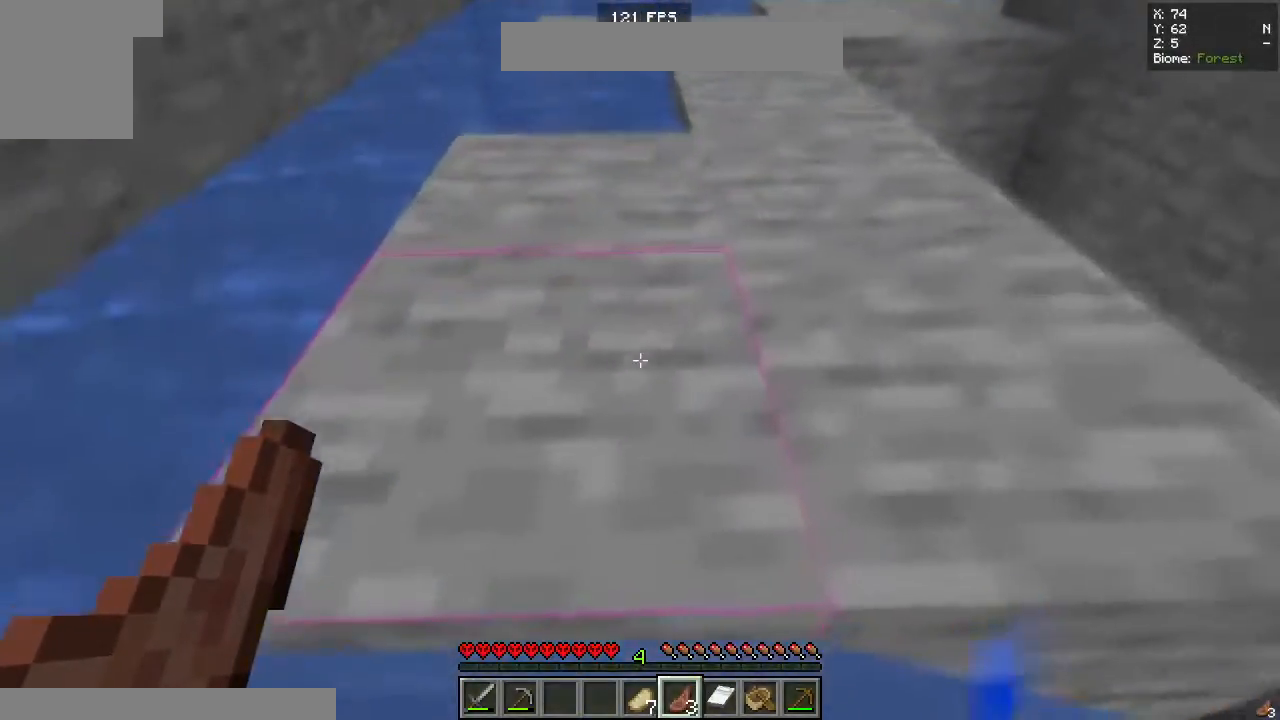
{"keys": ["a", "w"], "mouse": [], "events": [[383, "space", "up"], [400, "a", "down"]]}
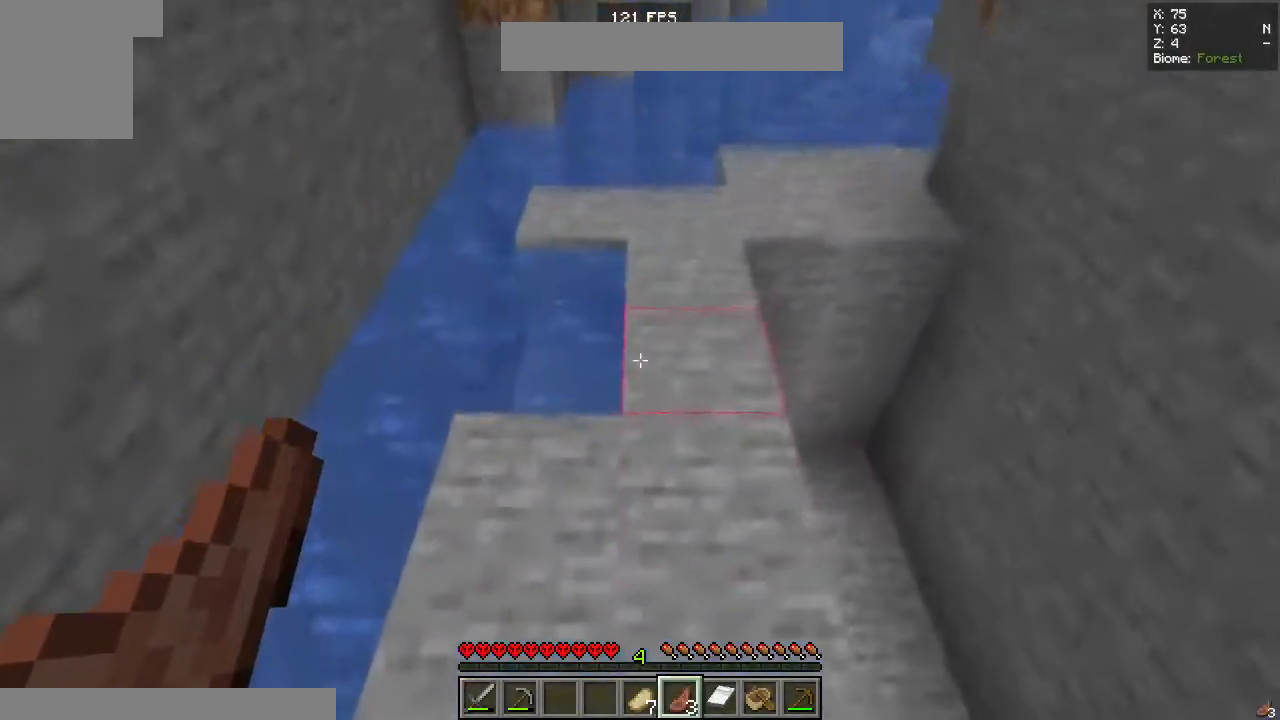
{"keys": ["a", "w"], "mouse": [], "events": [[317, "a", "up"], [483, "a", "down"]]}
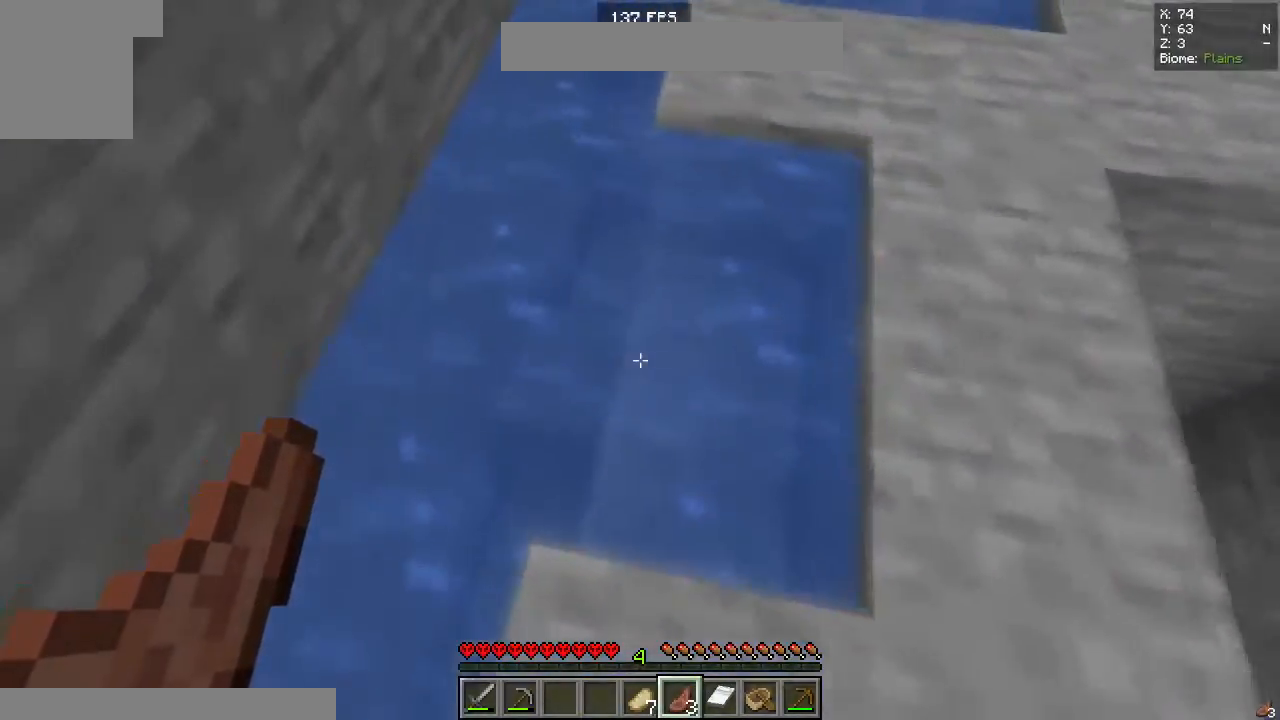
{"keys": ["d", "w"], "mouse": [], "events": [[150, "a", "up"], [167, "d", "down"]]}
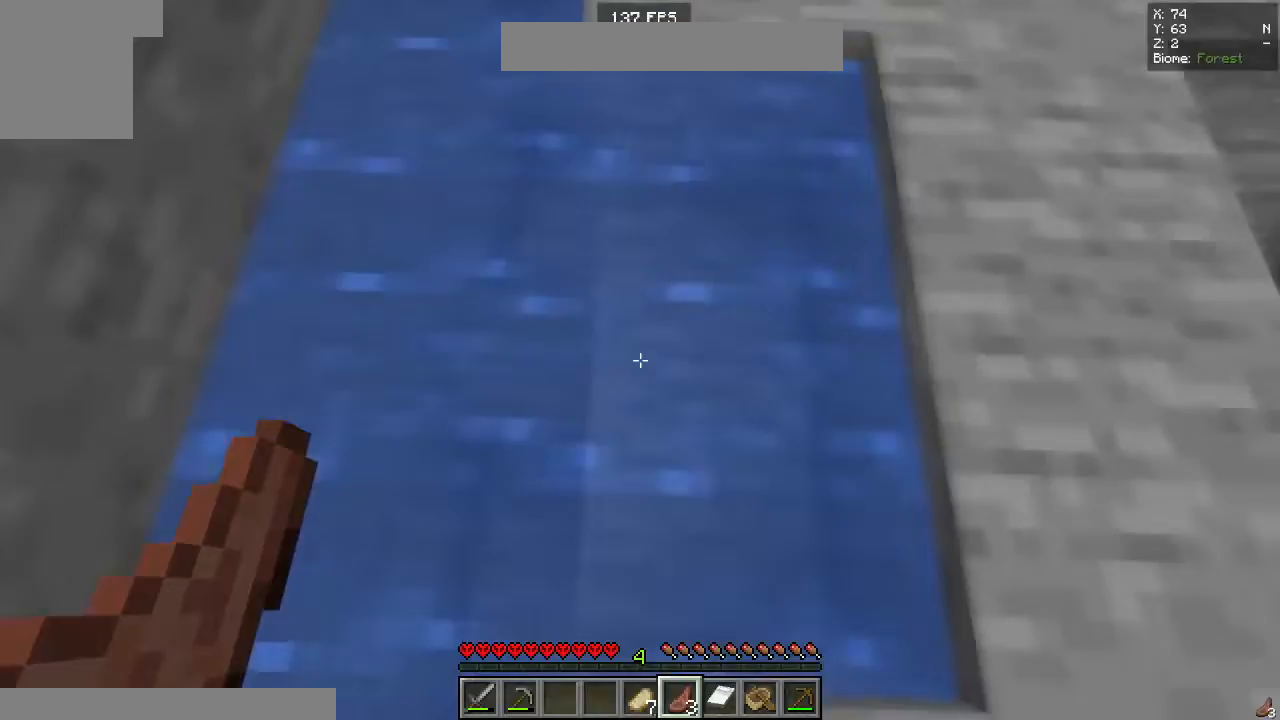
{"keys": ["d", "w"], "mouse": [], "events": [[67, "w", "up"], [500, "w", "down"]]}
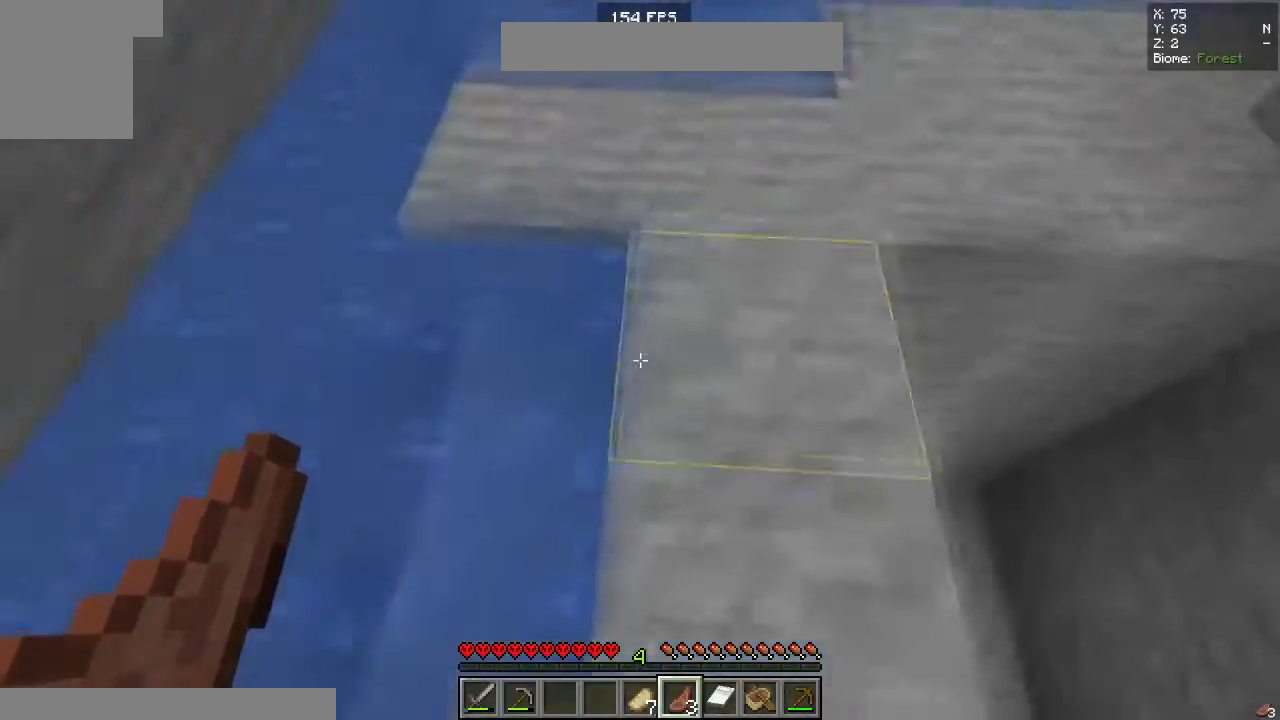
{"keys": ["d", "w"], "mouse": [], "events": [[83, "d", "up"], [383, "d", "down"]]}
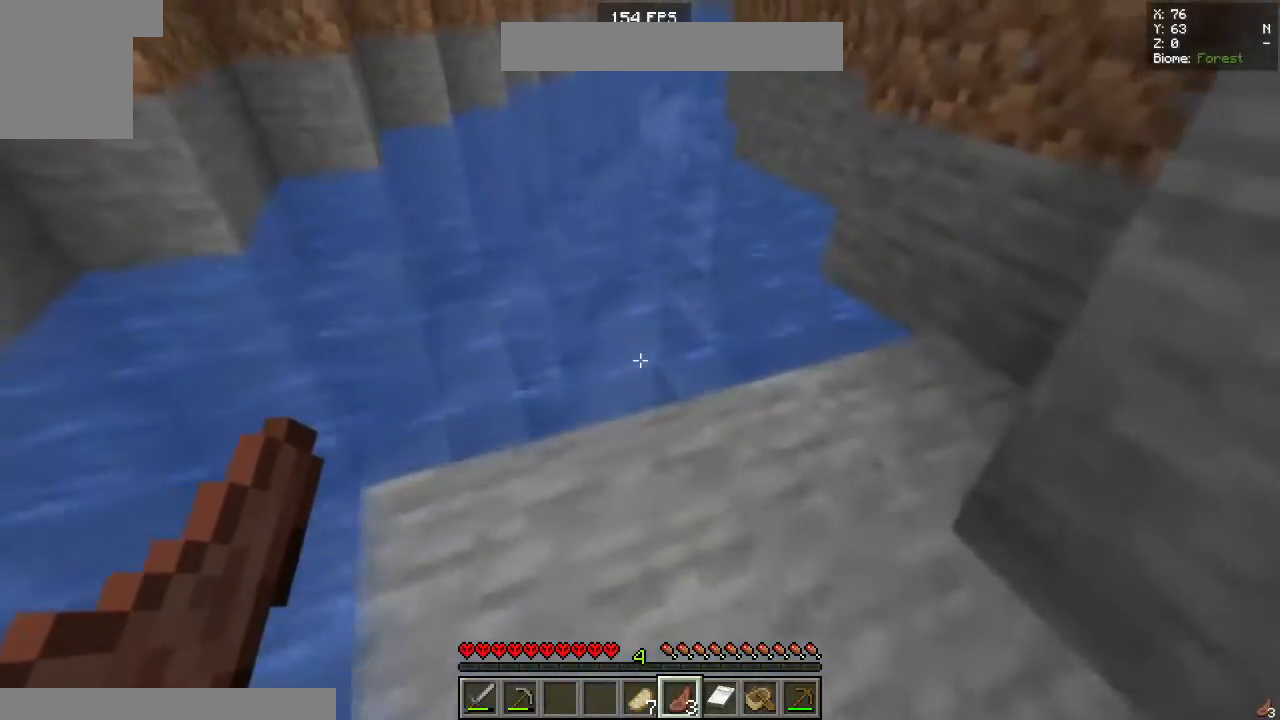
{"keys": ["w"], "mouse": [], "events": [[50, "d", "up"]]}
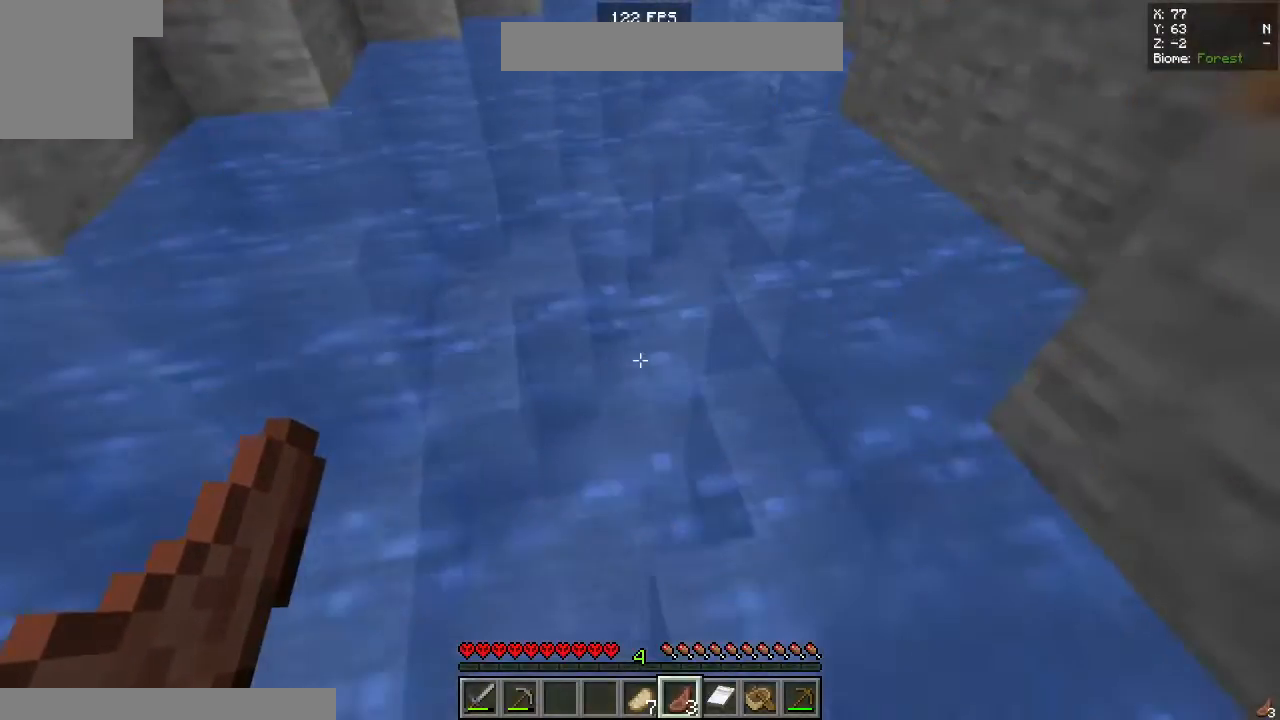
{"keys": ["a", "s"], "mouse": [], "events": [[50, "w", "up"], [67, "s", "down"], [383, "a", "down"]]}
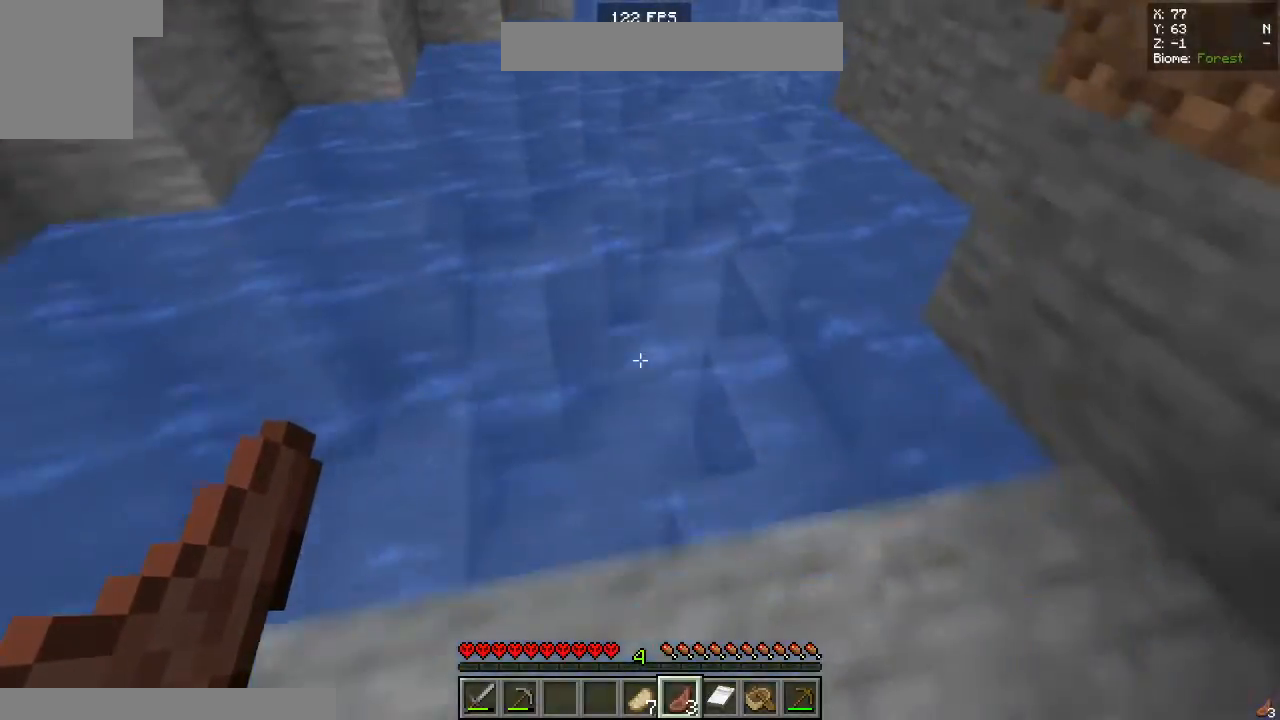
{"keys": [], "mouse": [], "events": [[33, "s", "up"], [83, "a", "up"]]}
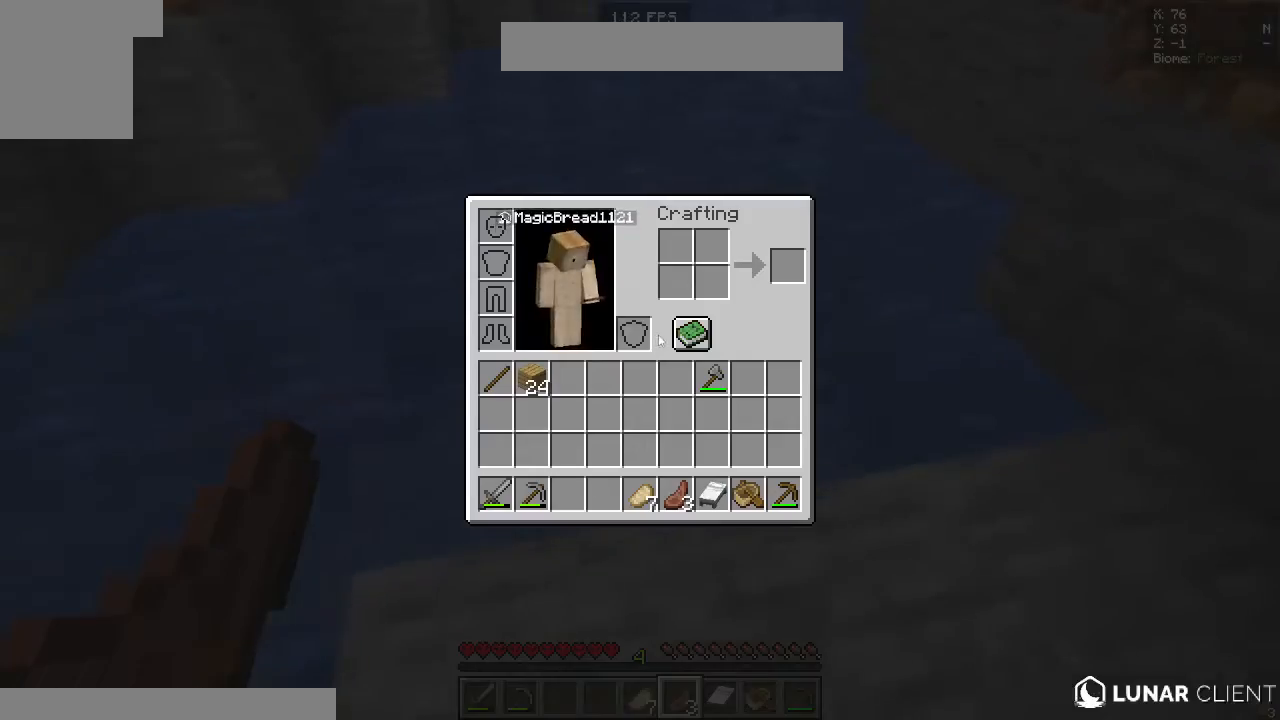
{"keys": ["space", "w"], "mouse": [], "events": [[200, "w", "down"], [383, "space", "down"]]}
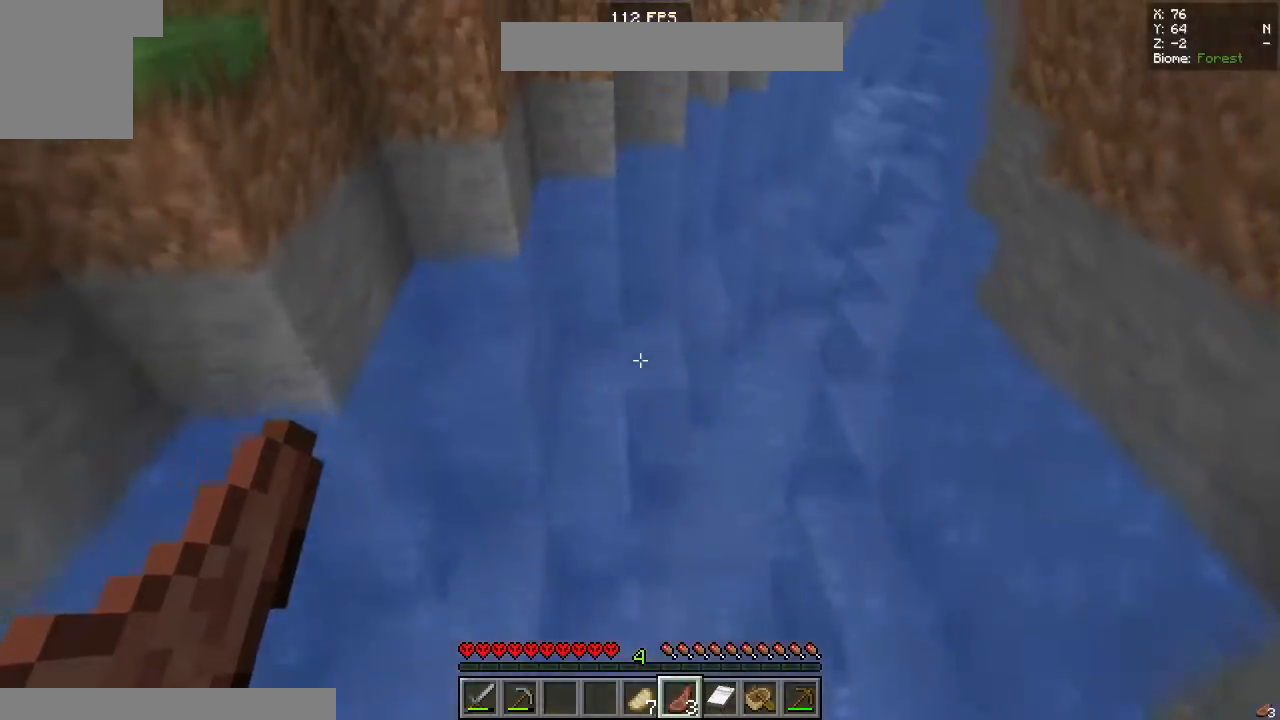
{"keys": ["w"], "mouse": [], "events": [[133, "space", "up"]]}
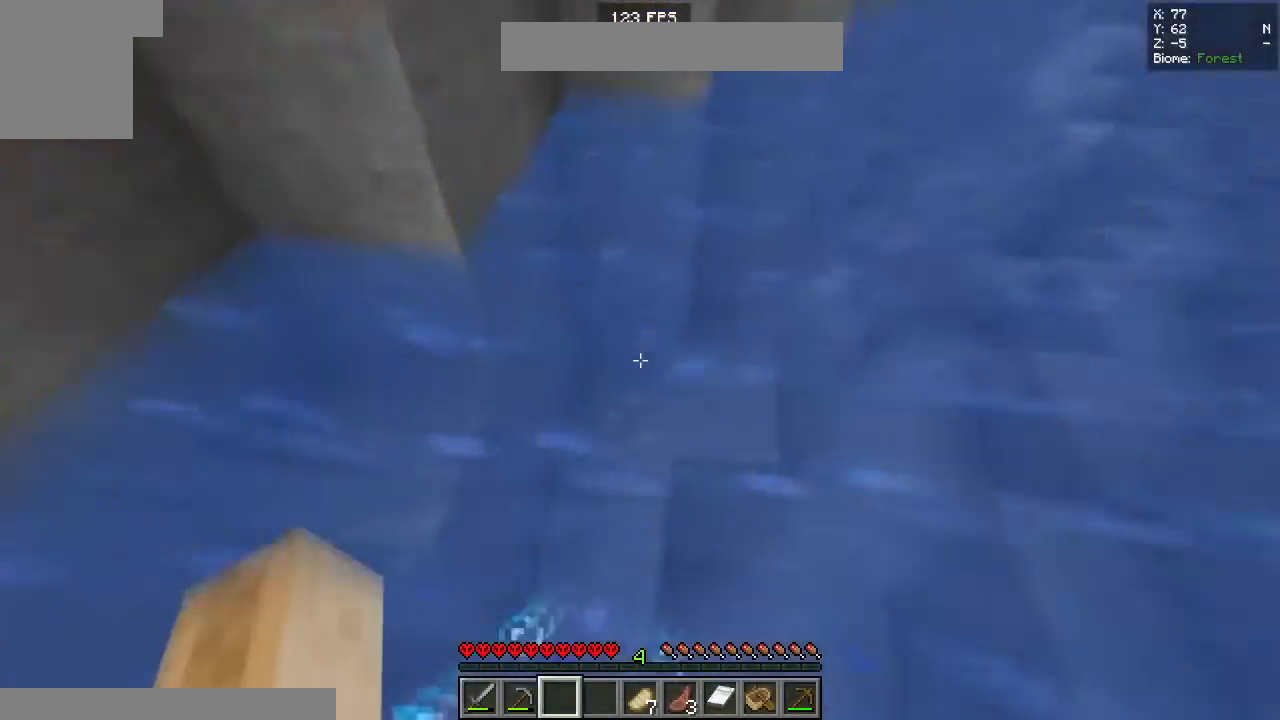
{"keys": [], "mouse": [], "events": [[217, "w", "up"]]}